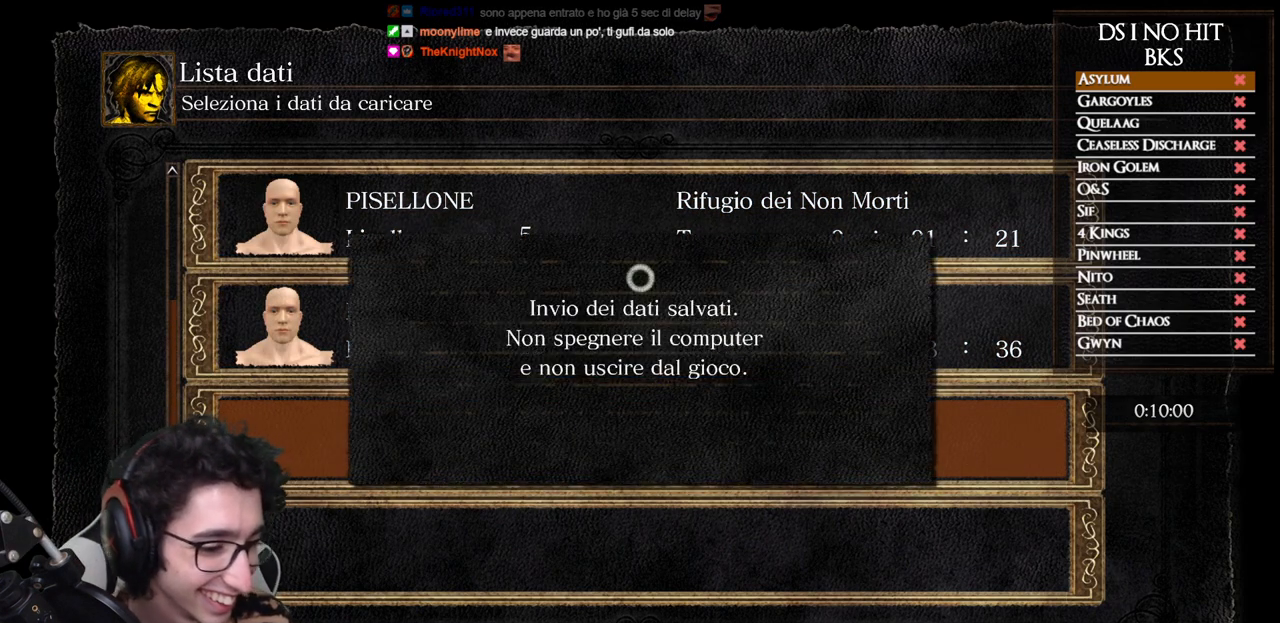
Gameplay with a controller (Xbox layout); each line is a JSON object with the inputs held at the frame after it. "events" lists button and stick changes between this image and that frame as [ms after this image, input, new state], when the widget could be followed in between.
{"buttons": [], "left_stick": "center", "right_stick": "center", "events": []}
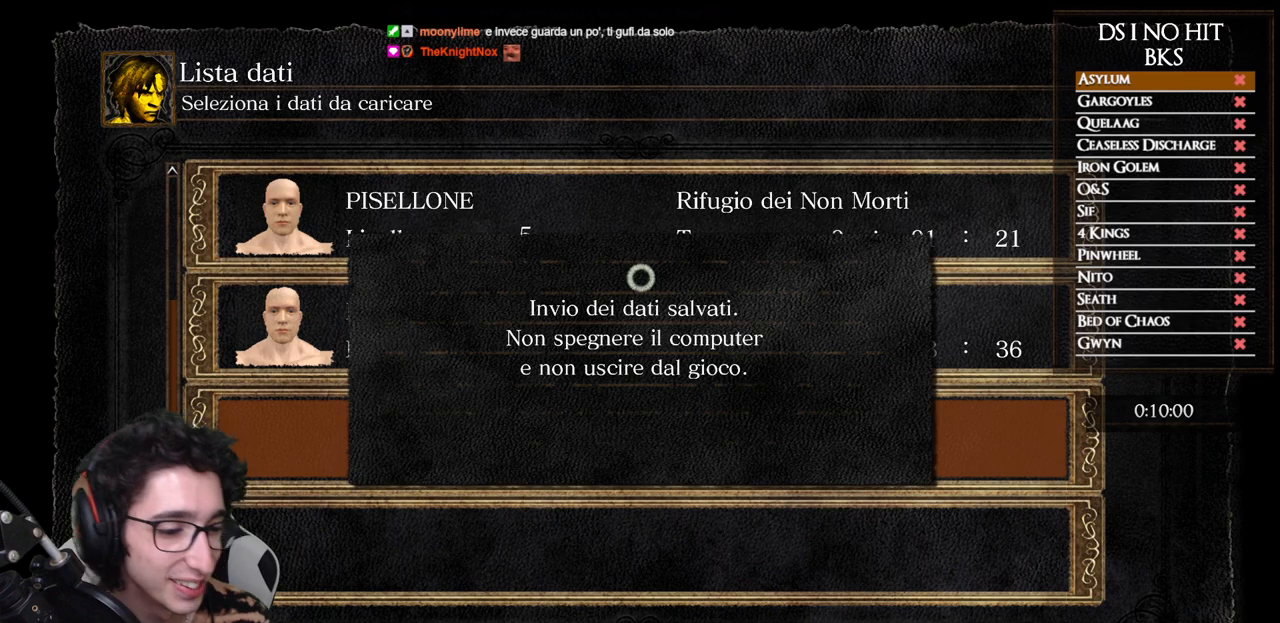
{"buttons": [], "left_stick": "center", "right_stick": "center", "events": []}
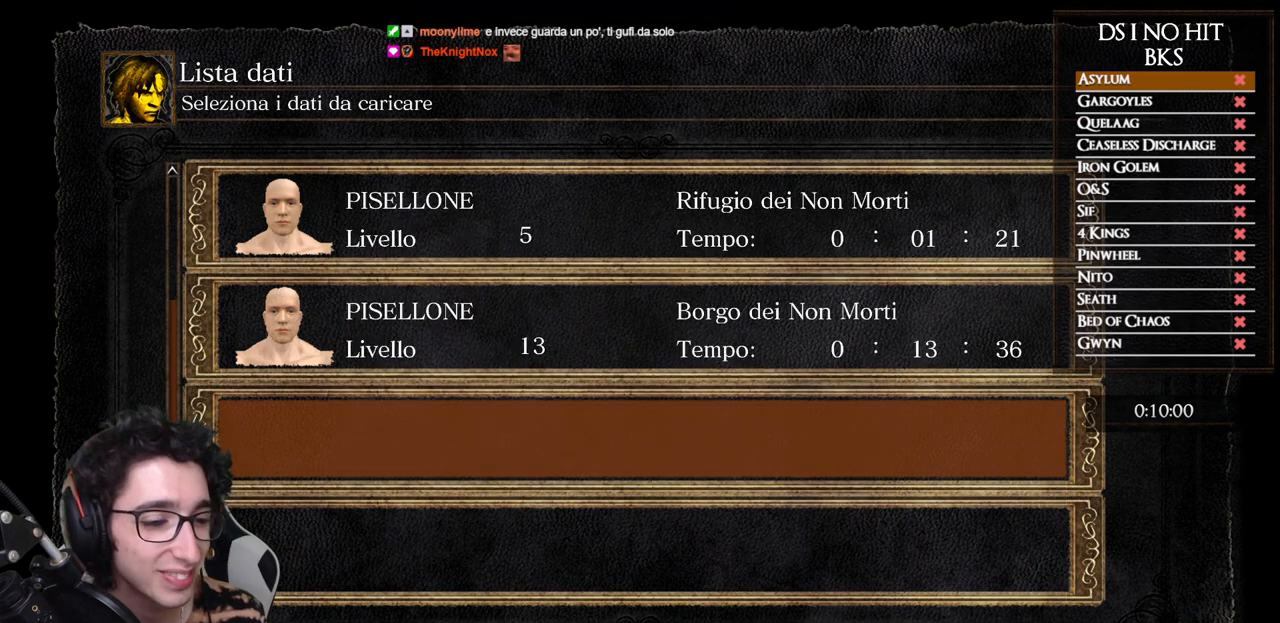
{"buttons": ["A", "DPAD_LEFT"], "left_stick": "center", "right_stick": "center", "events": [[200, "DPAD_UP", "down"], [300, "DPAD_UP", "up"], [317, "X", "down"], [400, "X", "up"], [417, "DPAD_LEFT", "down"], [500, "A", "down"]]}
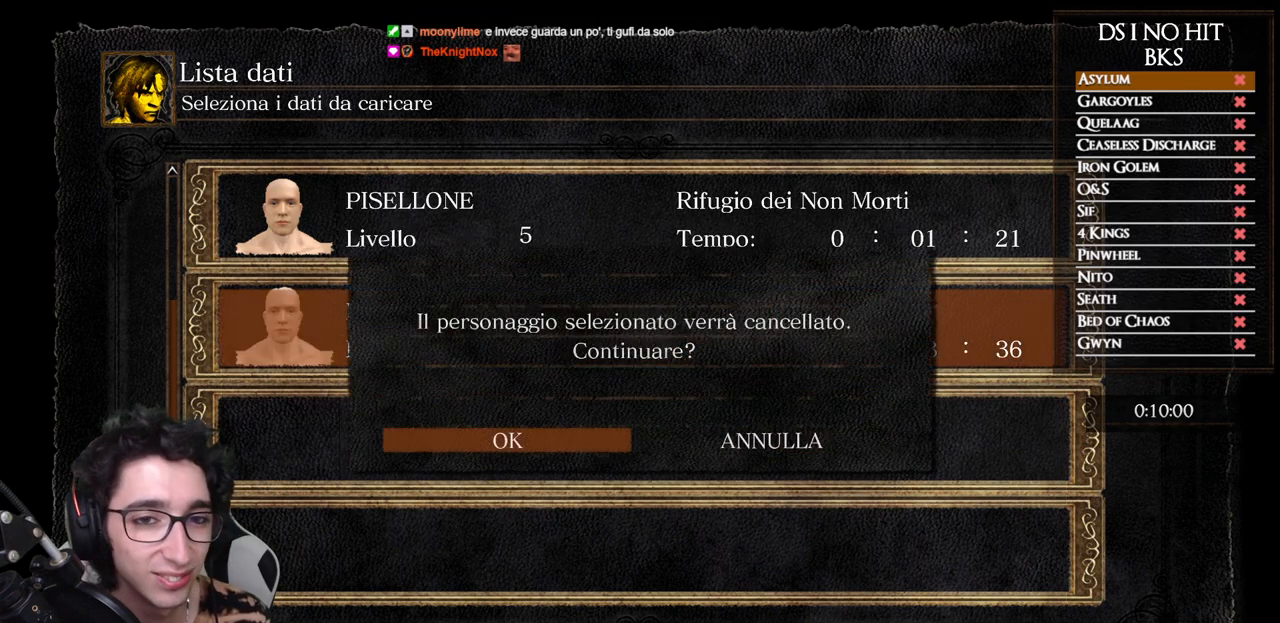
{"buttons": [], "left_stick": "center", "right_stick": "center", "events": [[17, "DPAD_LEFT", "up"], [83, "A", "up"]]}
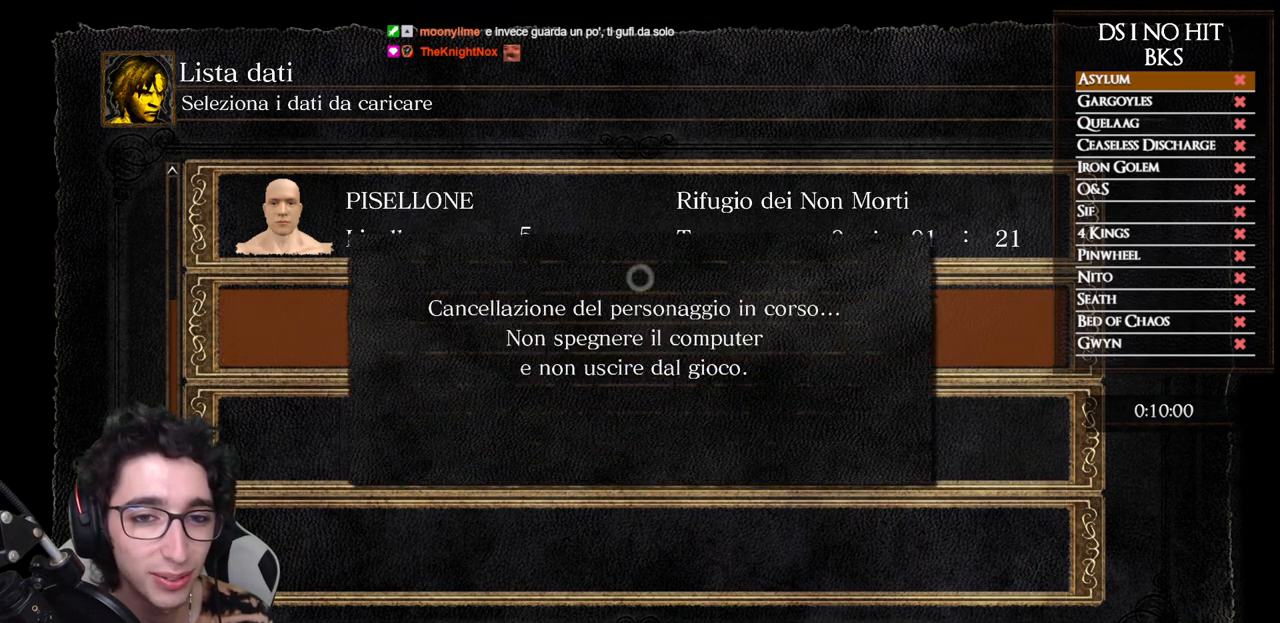
{"buttons": [], "left_stick": "center", "right_stick": "center", "events": []}
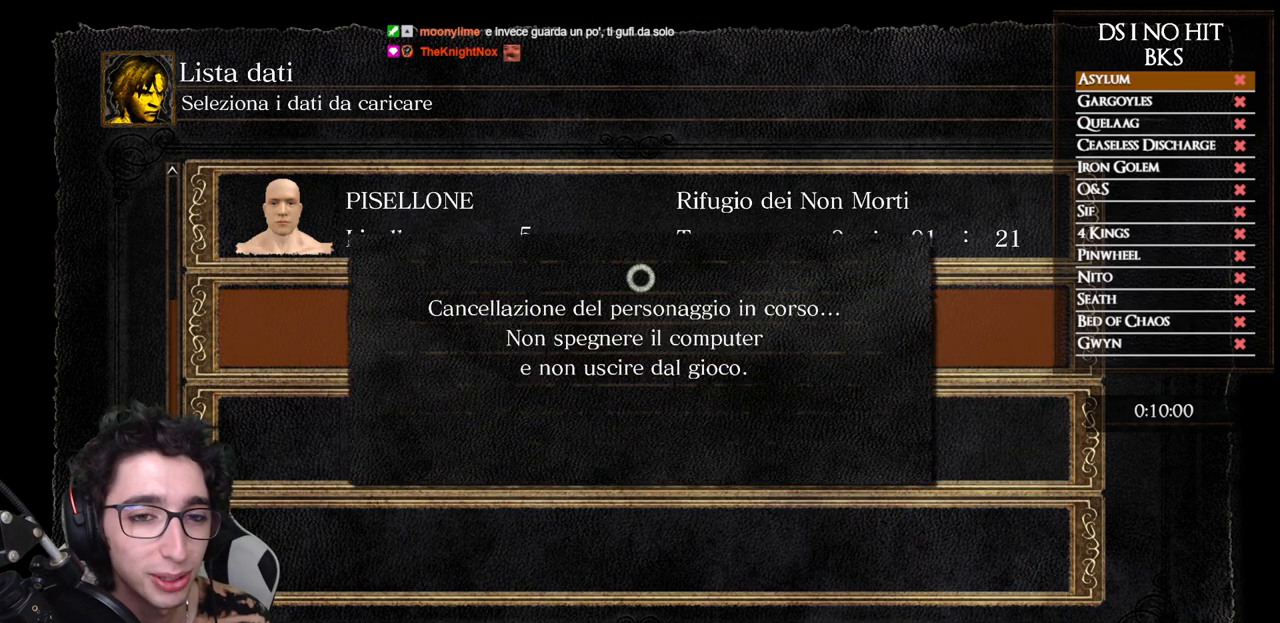
{"buttons": [], "left_stick": "center", "right_stick": "center", "events": []}
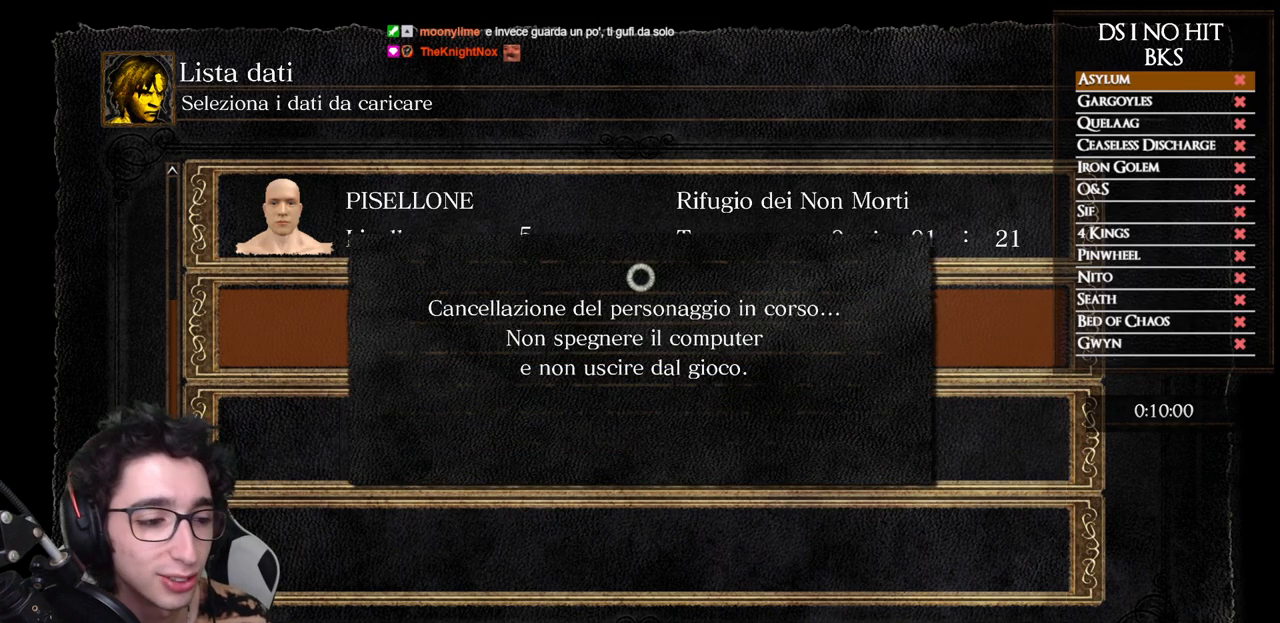
{"buttons": [], "left_stick": "center", "right_stick": "center", "events": []}
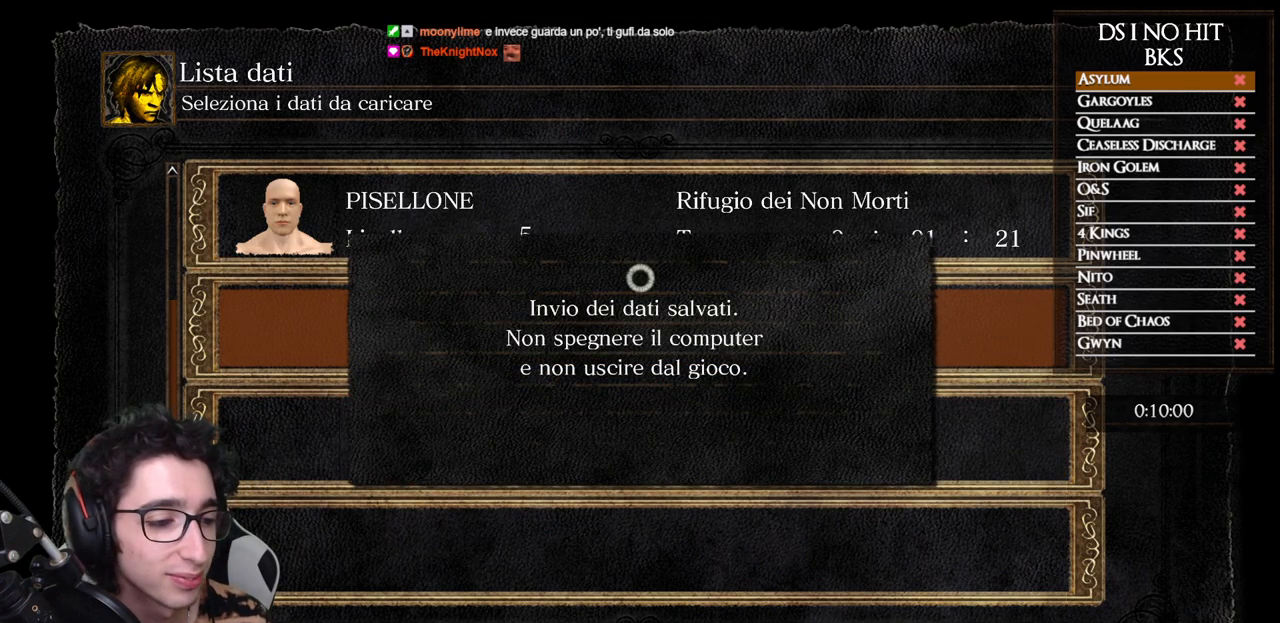
{"buttons": [], "left_stick": "center", "right_stick": "center", "events": []}
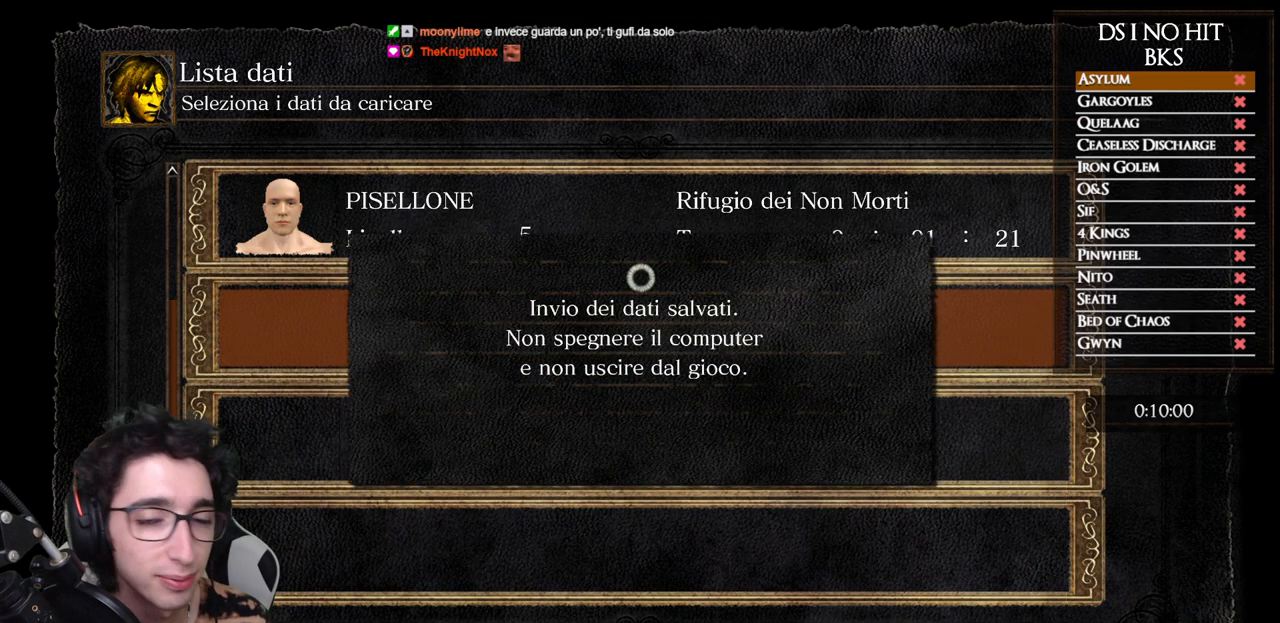
{"buttons": [], "left_stick": "center", "right_stick": "center", "events": []}
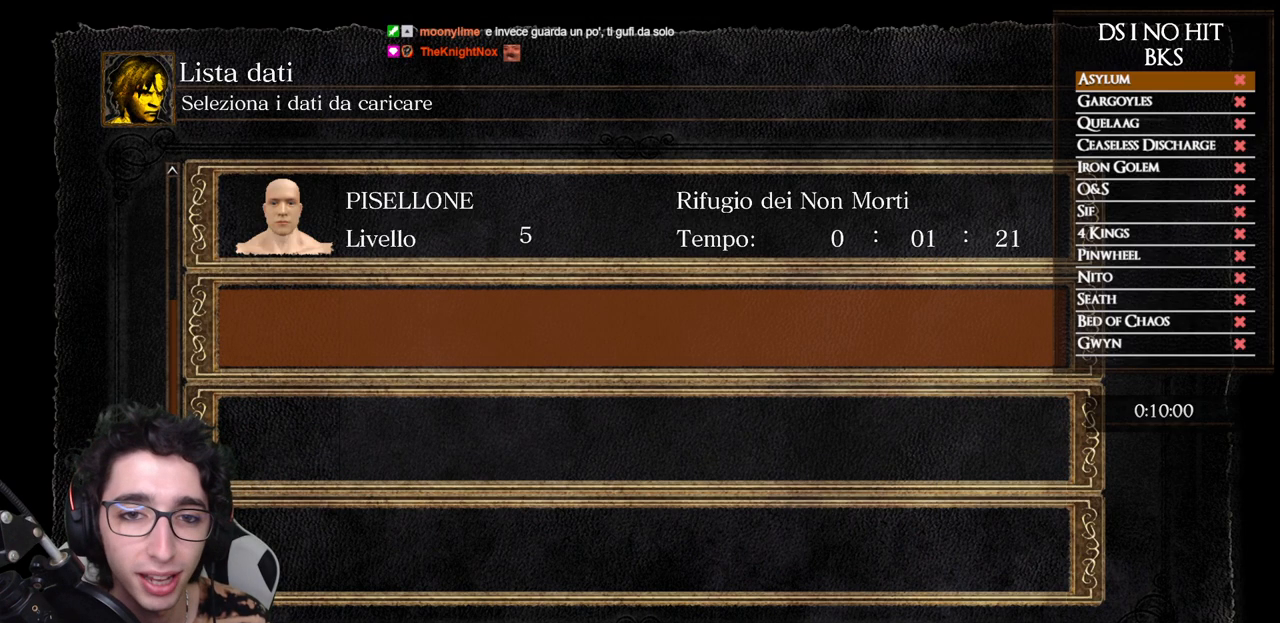
{"buttons": [], "left_stick": "center", "right_stick": "center", "events": [[33, "DPAD_UP", "down"], [133, "X", "down"], [150, "DPAD_UP", "up"], [233, "DPAD_LEFT", "down"], [233, "X", "up"], [333, "A", "down"], [367, "DPAD_LEFT", "up"], [433, "A", "up"]]}
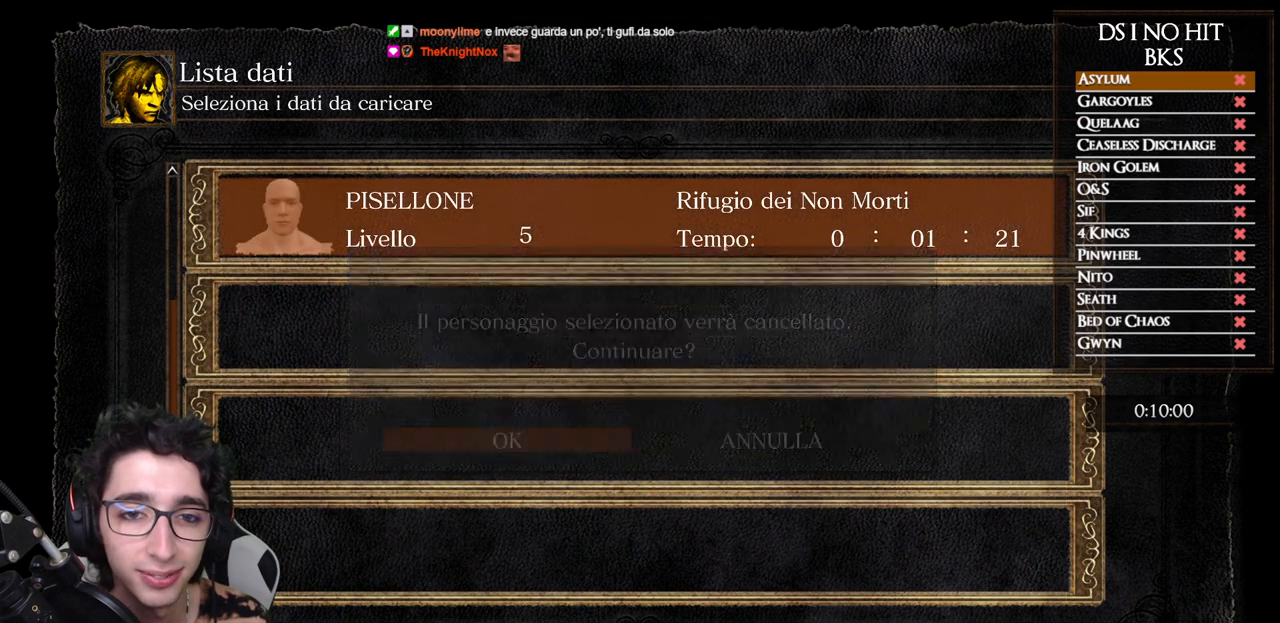
{"buttons": [], "left_stick": "center", "right_stick": "center", "events": []}
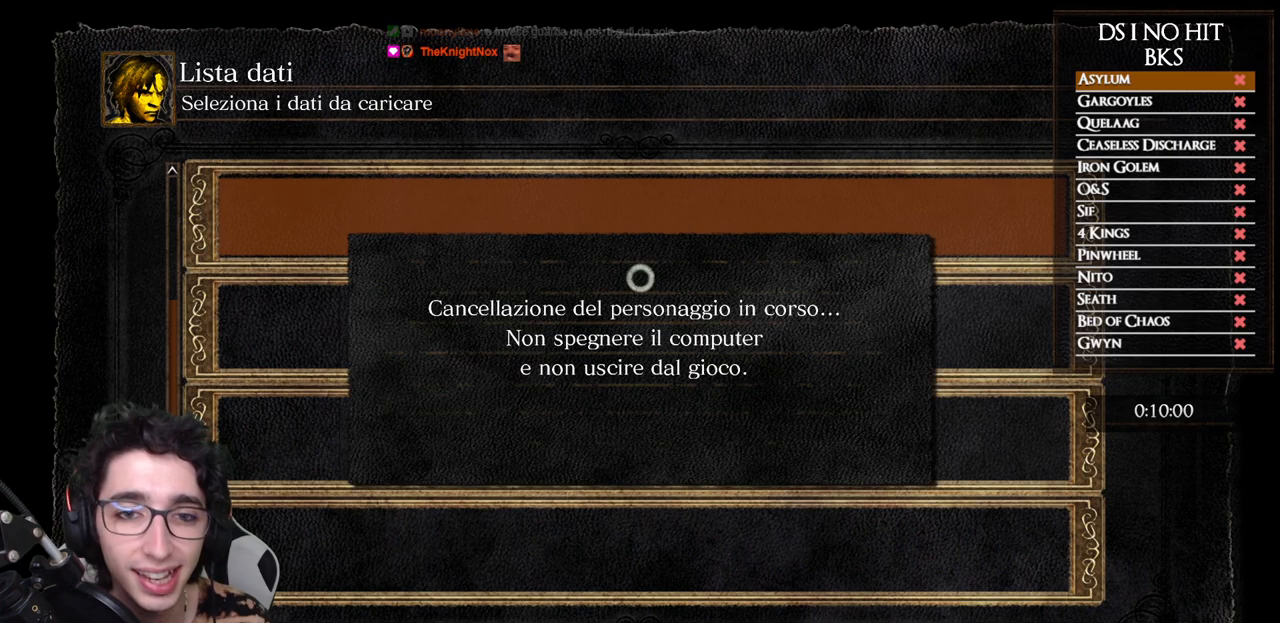
{"buttons": [], "left_stick": "center", "right_stick": "center", "events": []}
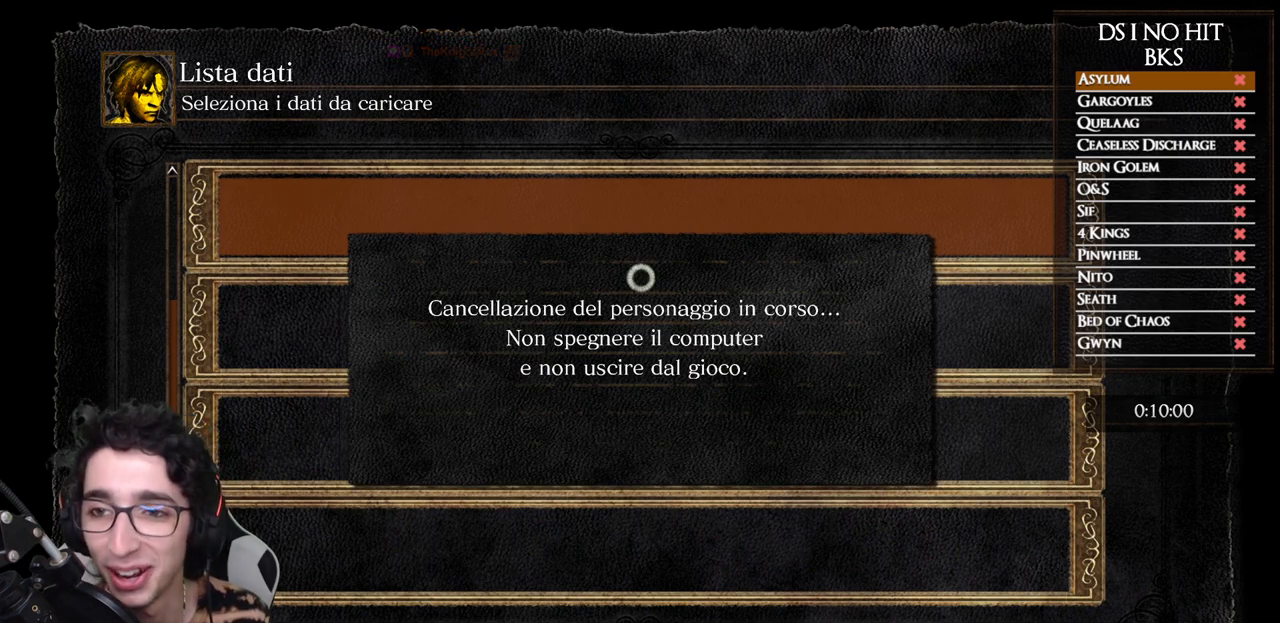
{"buttons": [], "left_stick": "center", "right_stick": "center", "events": []}
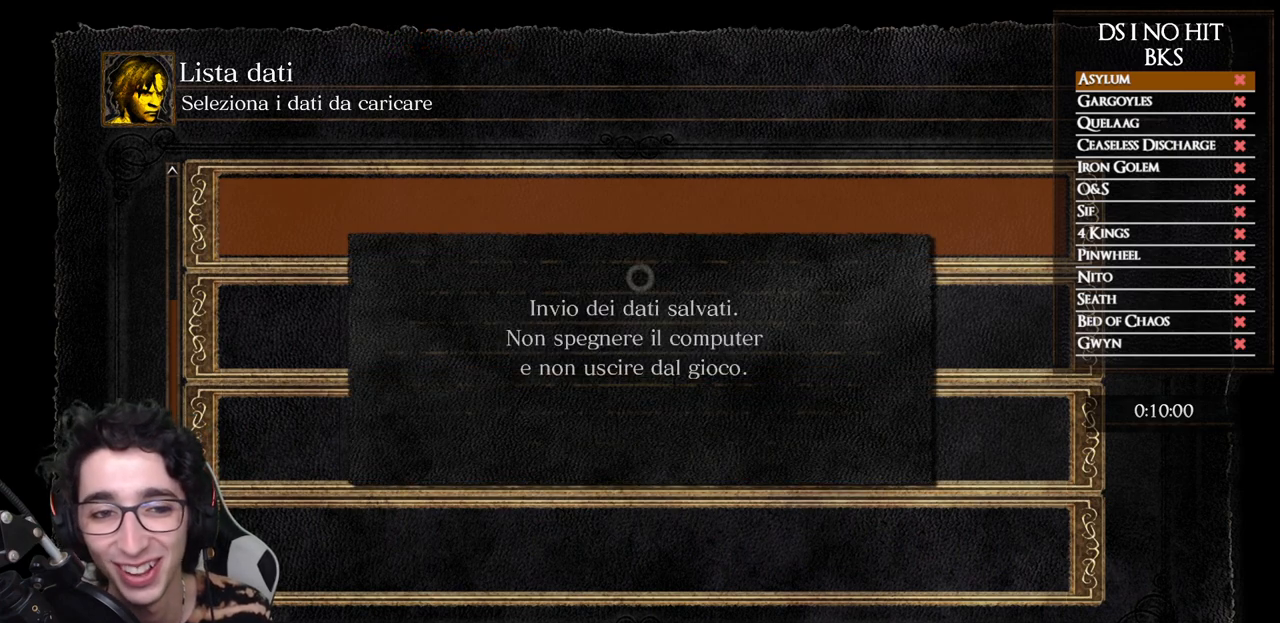
{"buttons": [], "left_stick": "center", "right_stick": "center", "events": []}
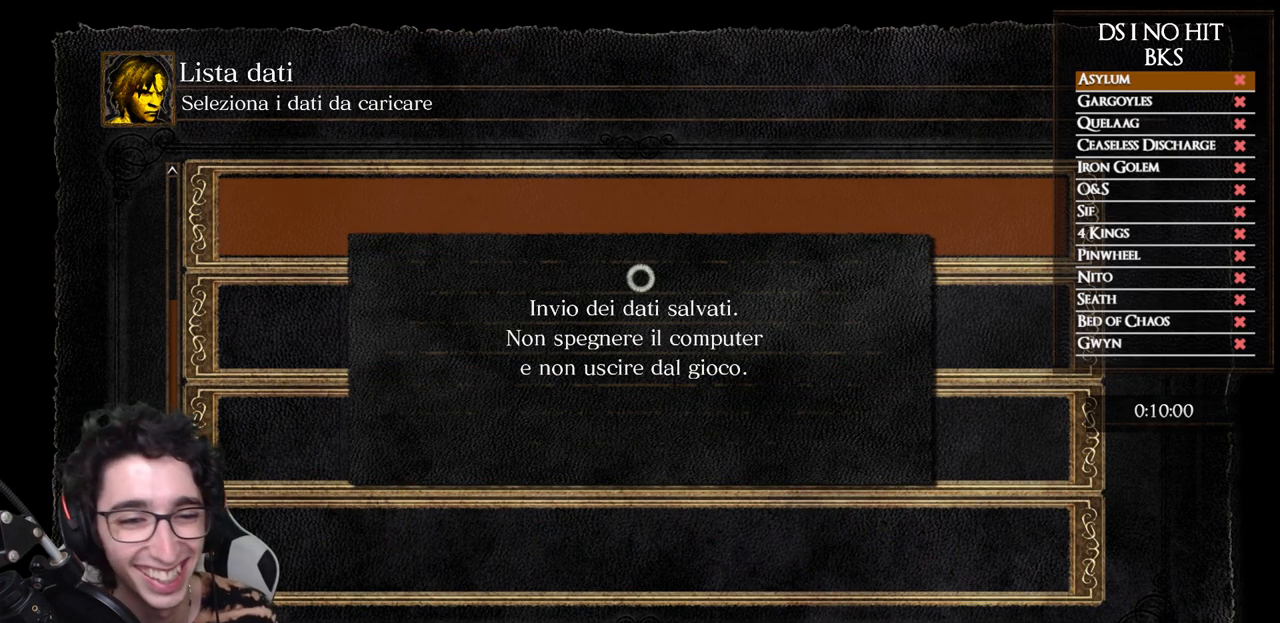
{"buttons": [], "left_stick": "center", "right_stick": "center", "events": []}
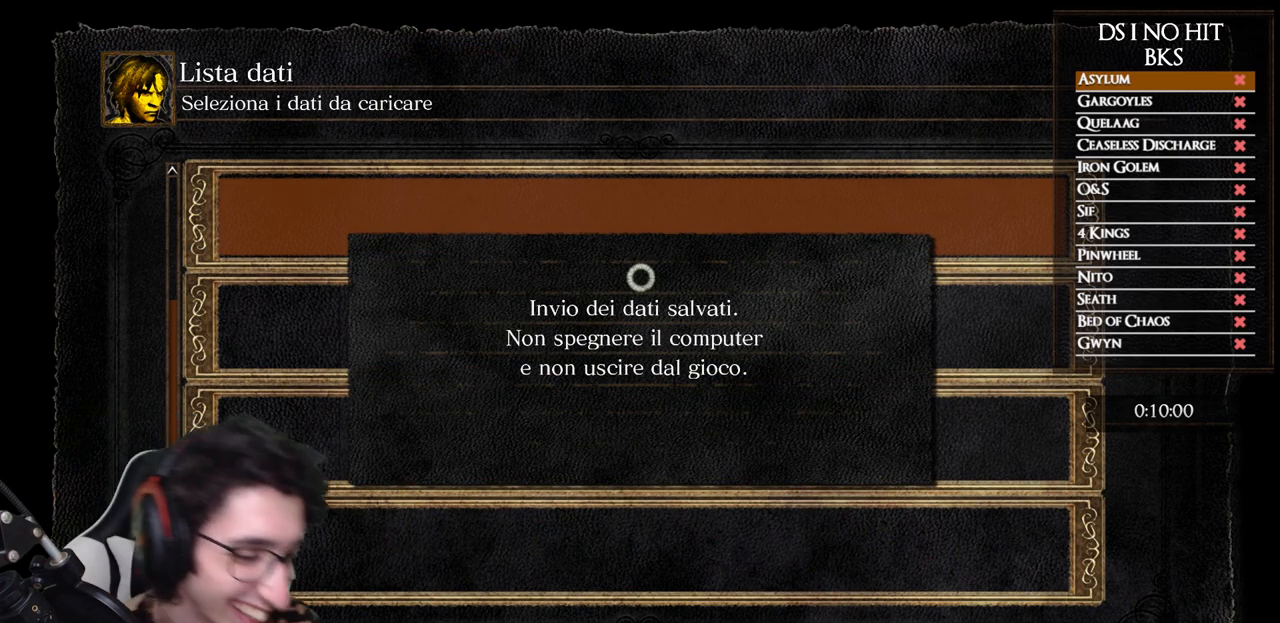
{"buttons": [], "left_stick": "center", "right_stick": "center", "events": [[217, "DPAD_UP", "down"], [300, "DPAD_UP", "up"], [383, "DPAD_UP", "down"], [467, "DPAD_UP", "up"]]}
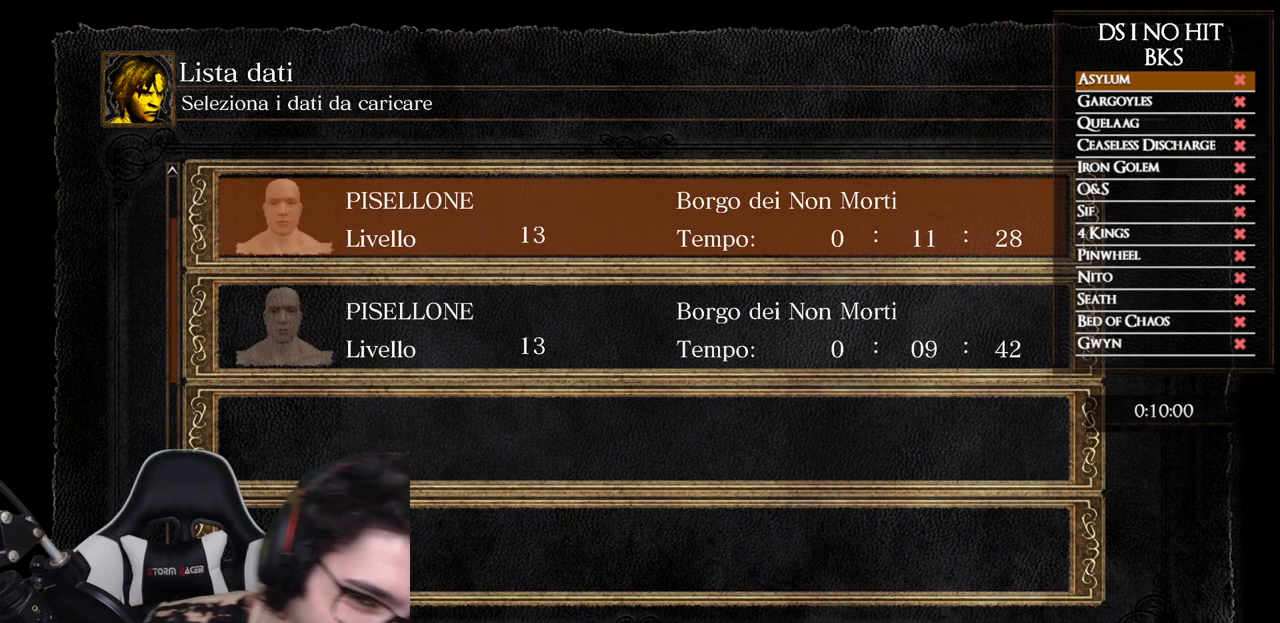
{"buttons": [], "left_stick": "center", "right_stick": "center", "events": [[217, "DPAD_DOWN", "down"], [317, "DPAD_DOWN", "up"], [350, "X", "down"], [467, "X", "up"]]}
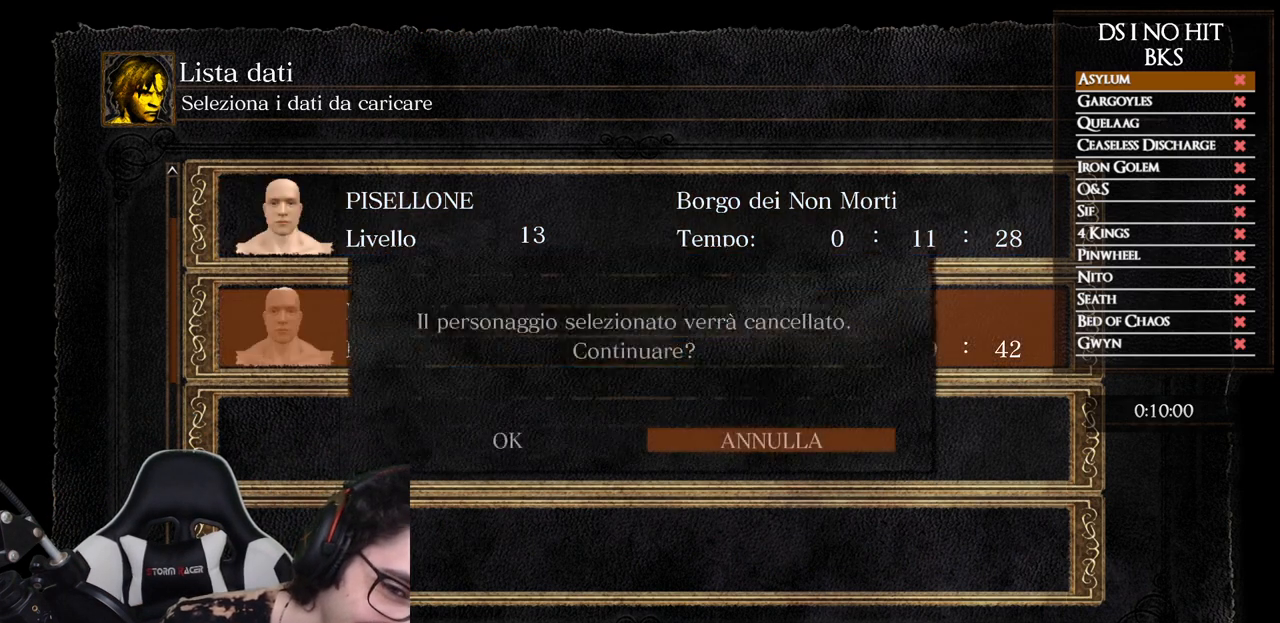
{"buttons": [], "left_stick": "center", "right_stick": "center", "events": [[67, "DPAD_LEFT", "down"], [167, "DPAD_LEFT", "up"], [183, "A", "down"], [300, "A", "up"]]}
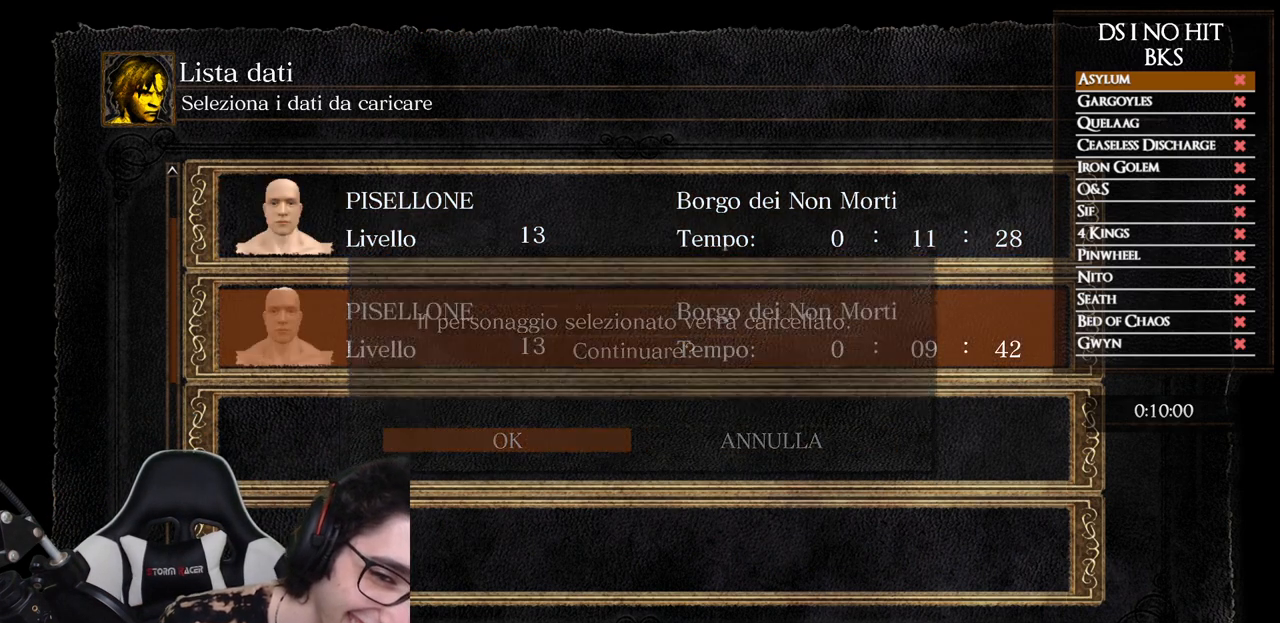
{"buttons": [], "left_stick": "center", "right_stick": "center", "events": []}
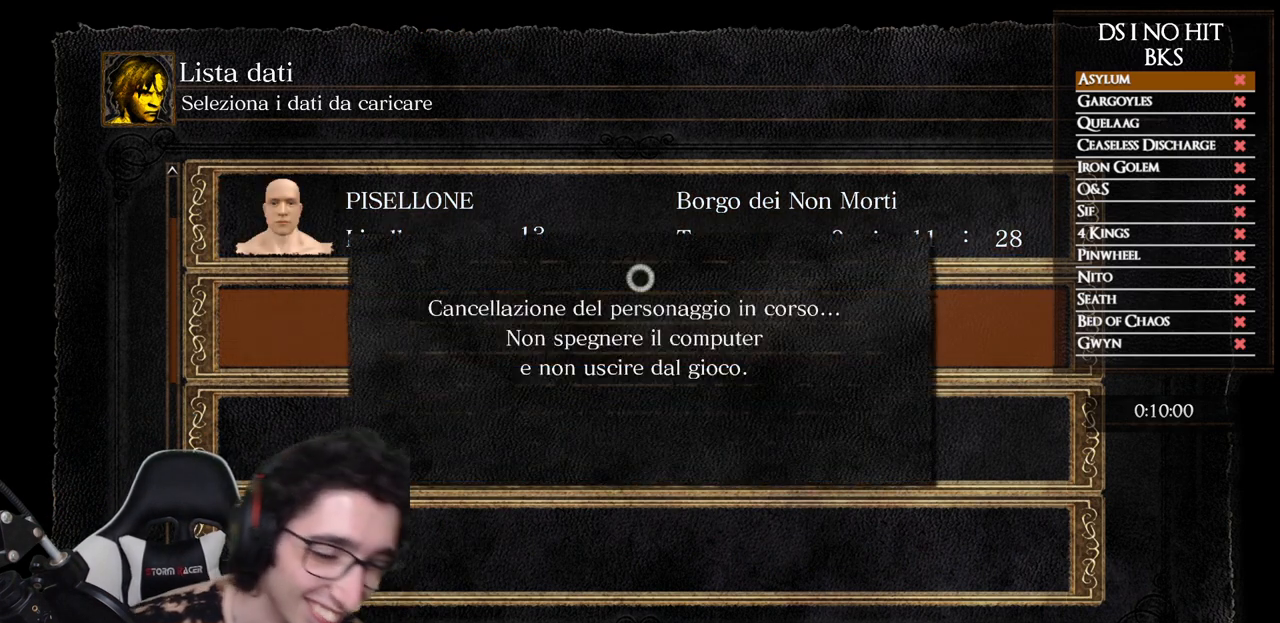
{"buttons": [], "left_stick": "center", "right_stick": "center", "events": []}
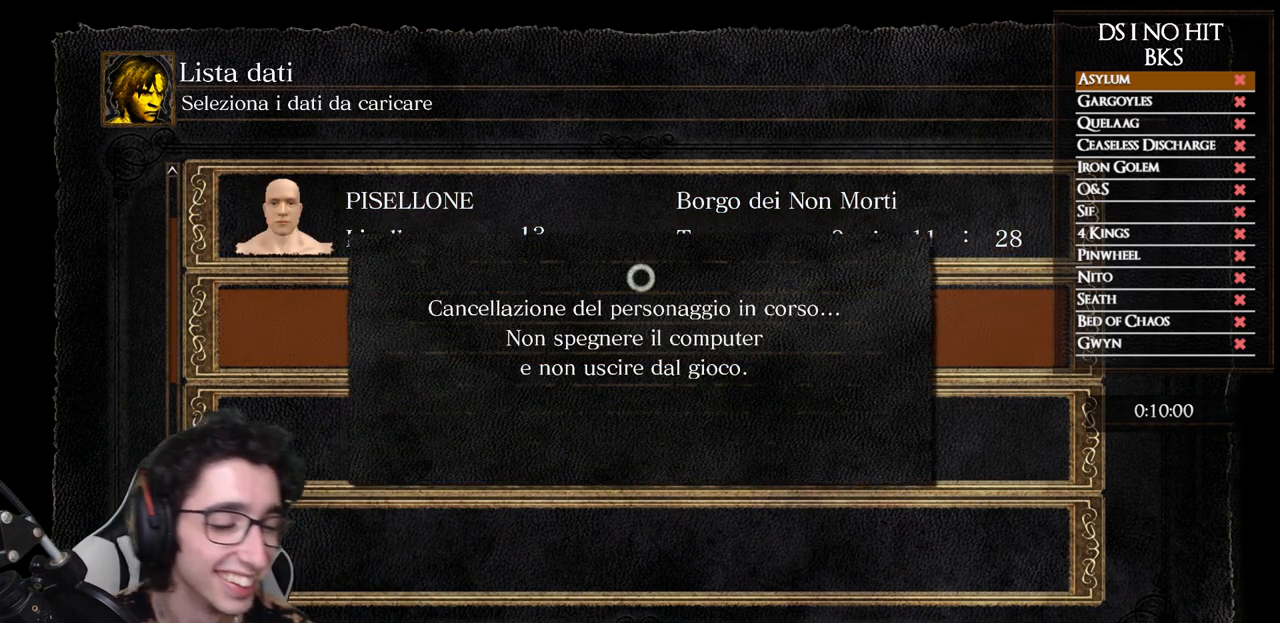
{"buttons": [], "left_stick": "center", "right_stick": "center", "events": []}
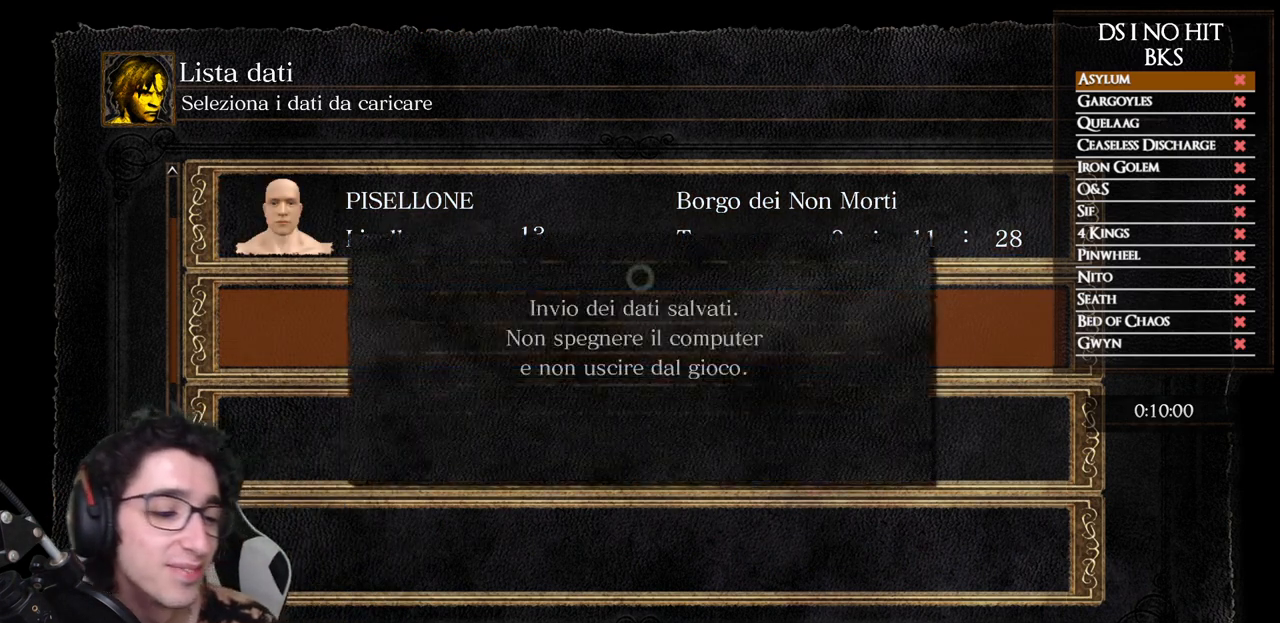
{"buttons": [], "left_stick": "center", "right_stick": "center", "events": []}
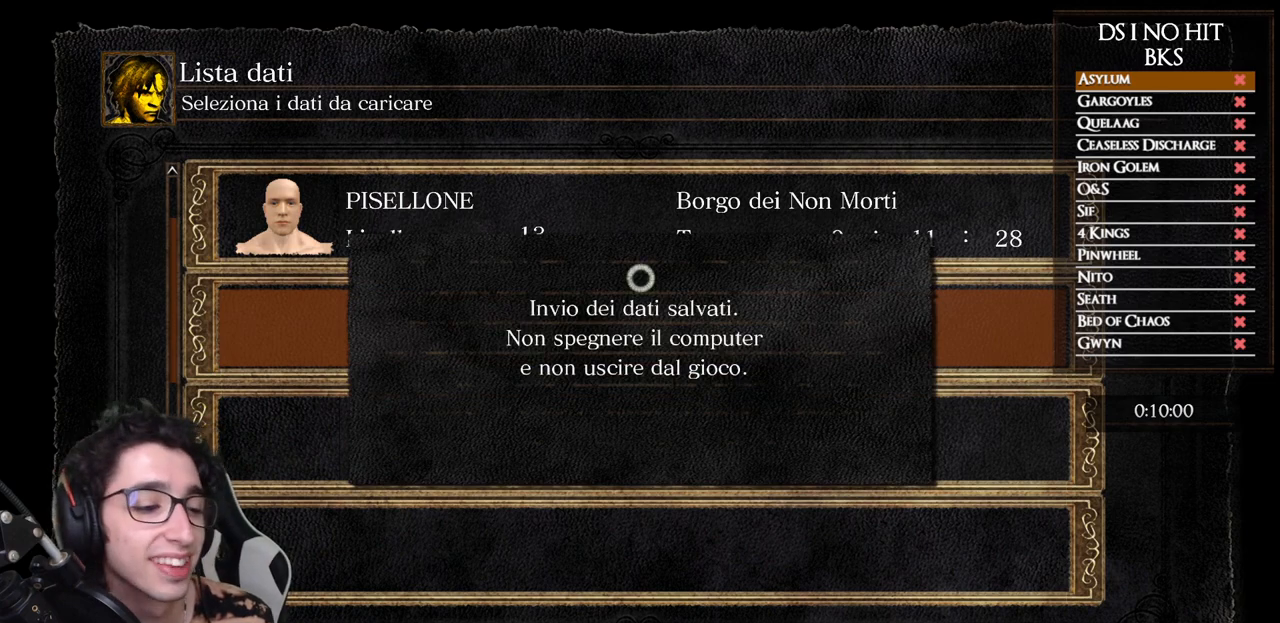
{"buttons": [], "left_stick": "center", "right_stick": "center", "events": []}
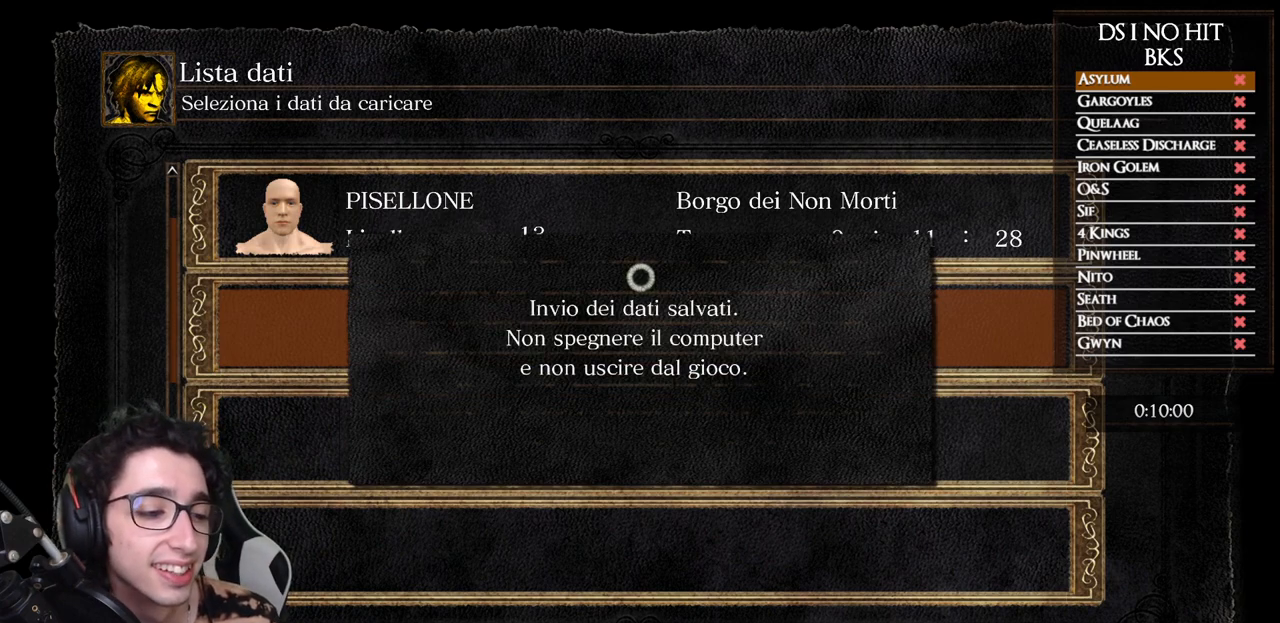
{"buttons": ["X"], "left_stick": "center", "right_stick": "center", "events": [[317, "DPAD_UP", "down"], [433, "DPAD_UP", "up"], [433, "X", "down"]]}
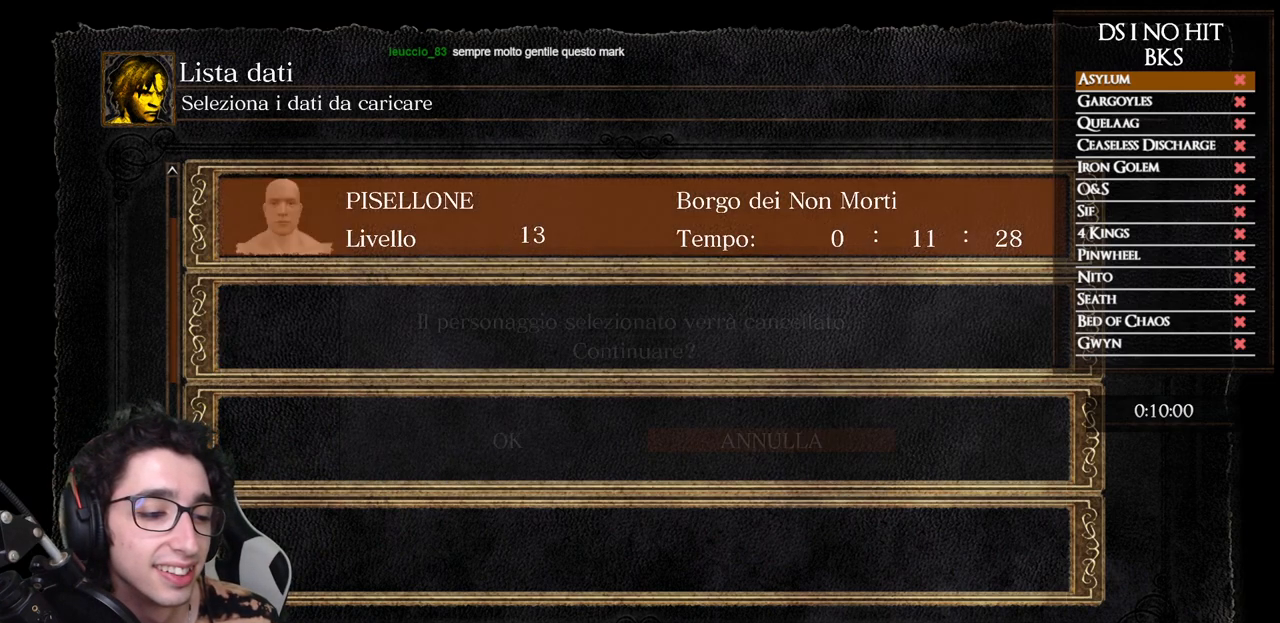
{"buttons": [], "left_stick": "center", "right_stick": "center", "events": [[33, "X", "up"], [50, "DPAD_LEFT", "down"], [100, "A", "down"], [150, "DPAD_LEFT", "up"], [183, "A", "up"]]}
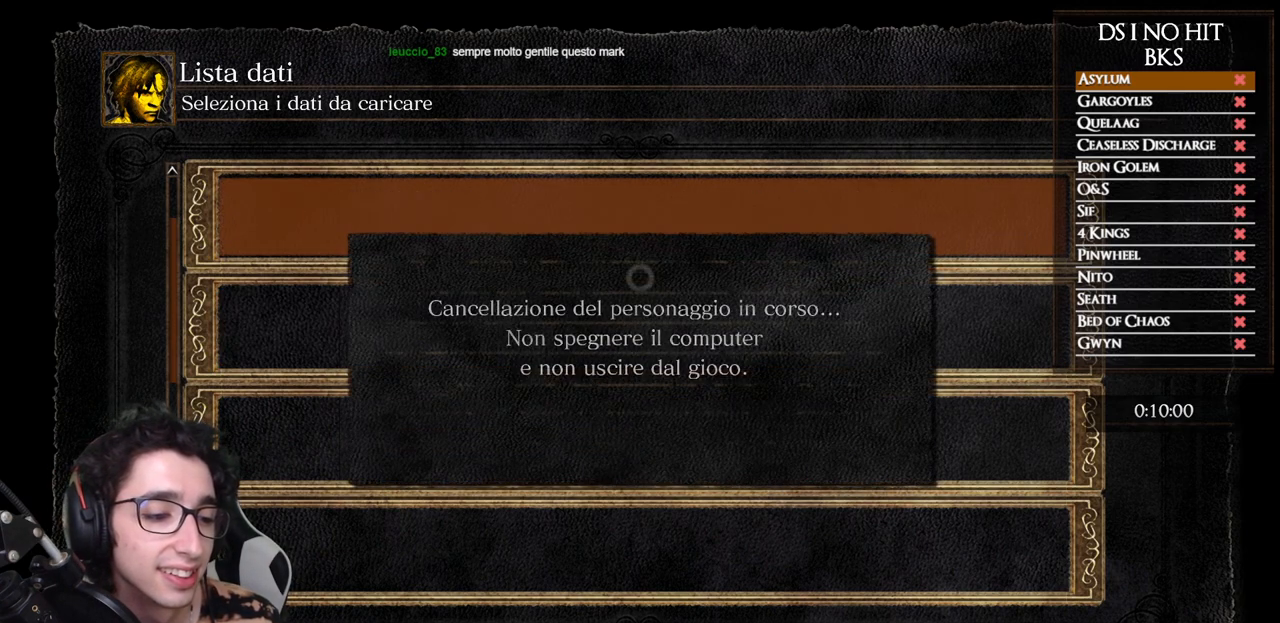
{"buttons": [], "left_stick": "center", "right_stick": "center", "events": []}
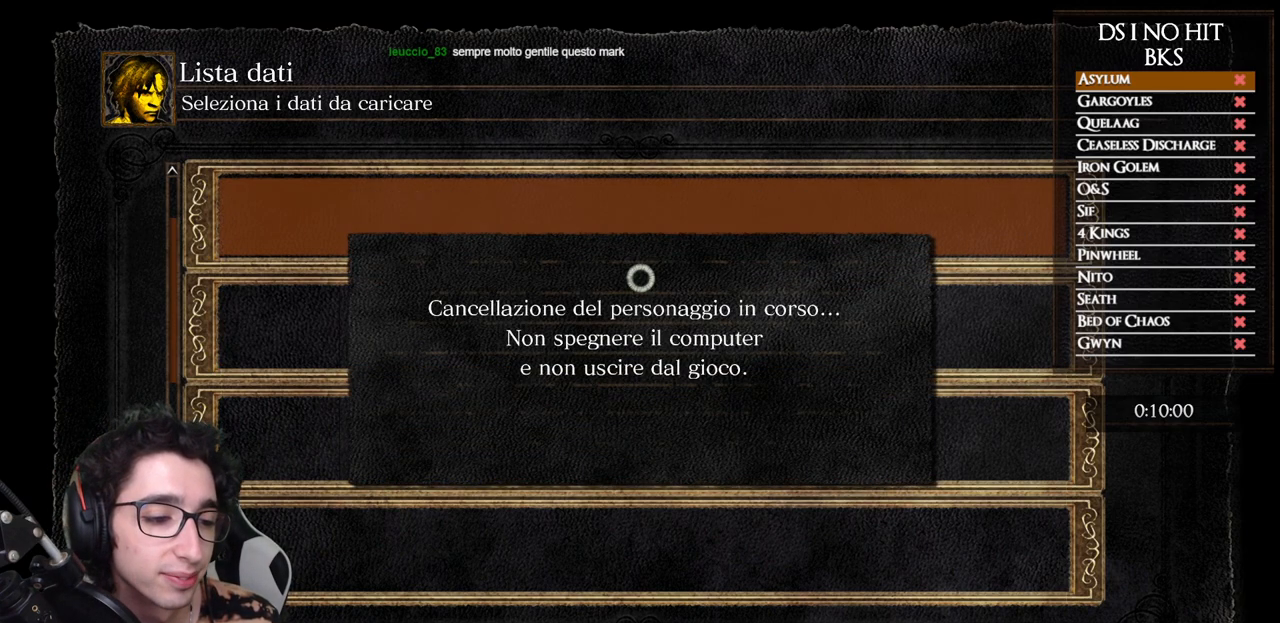
{"buttons": [], "left_stick": "center", "right_stick": "center", "events": []}
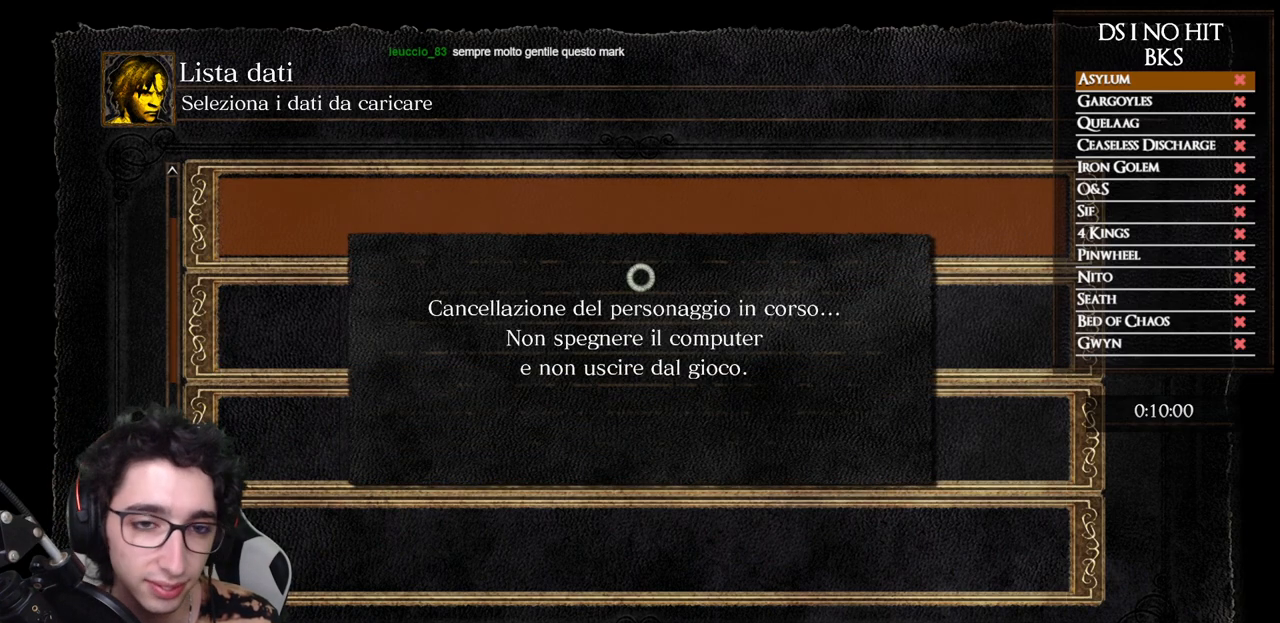
{"buttons": [], "left_stick": "center", "right_stick": "center", "events": []}
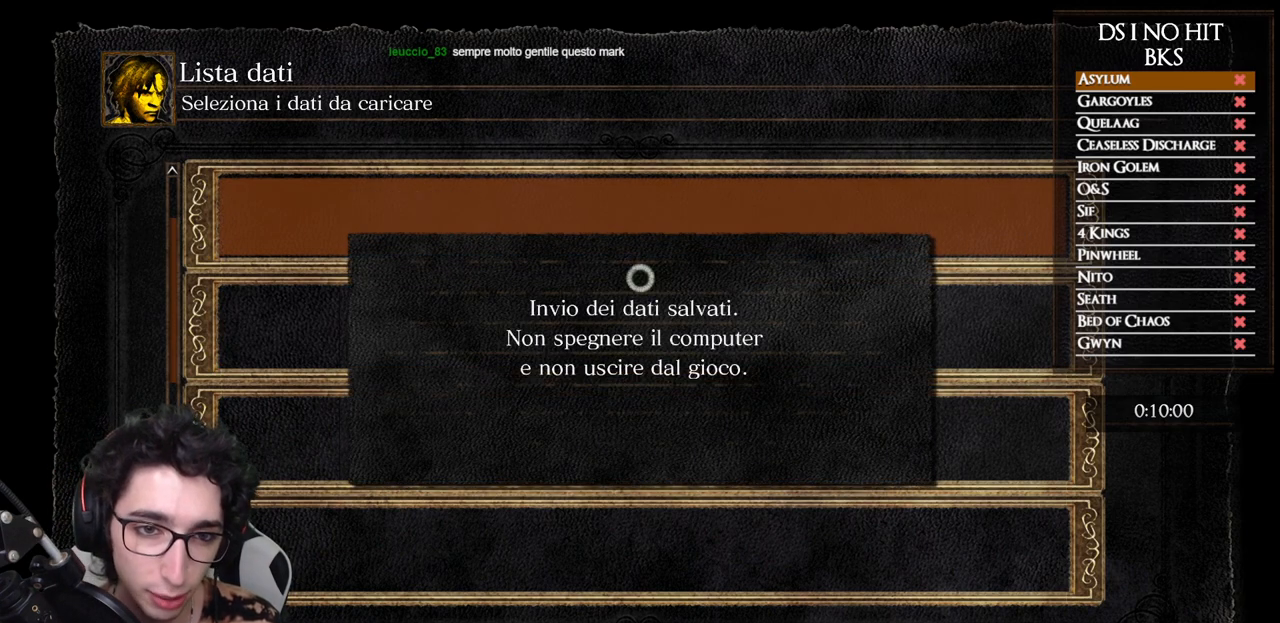
{"buttons": [], "left_stick": "center", "right_stick": "center", "events": []}
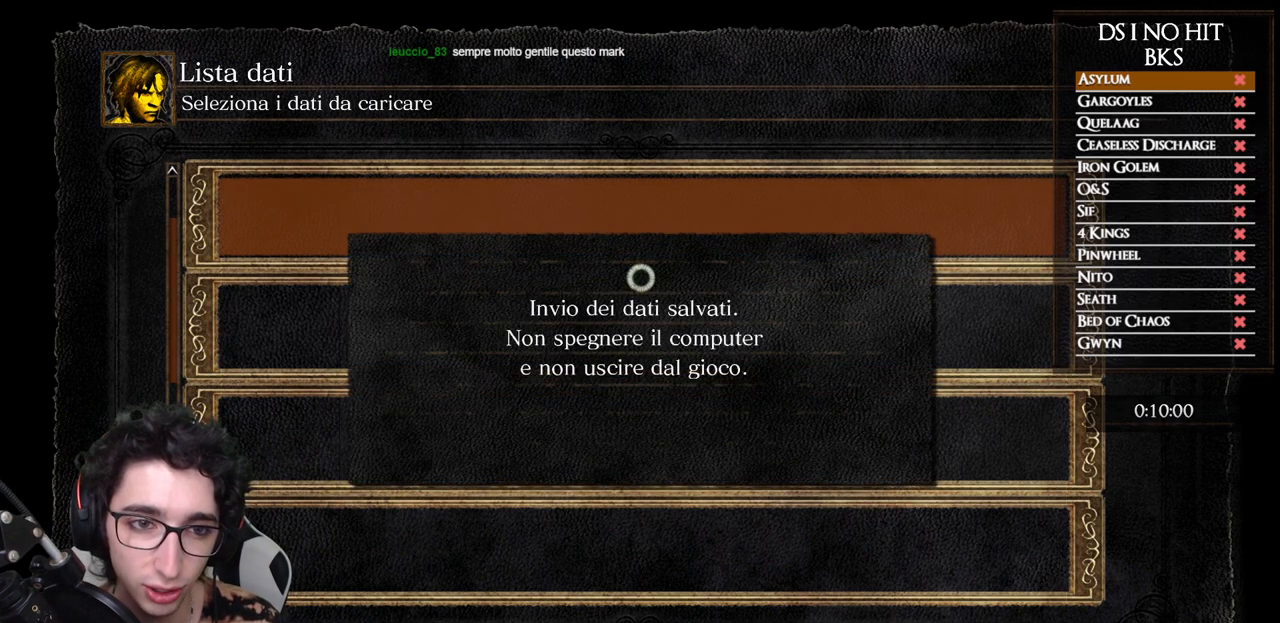
{"buttons": ["DPAD_UP"], "left_stick": "center", "right_stick": "center", "events": [[433, "DPAD_UP", "down"]]}